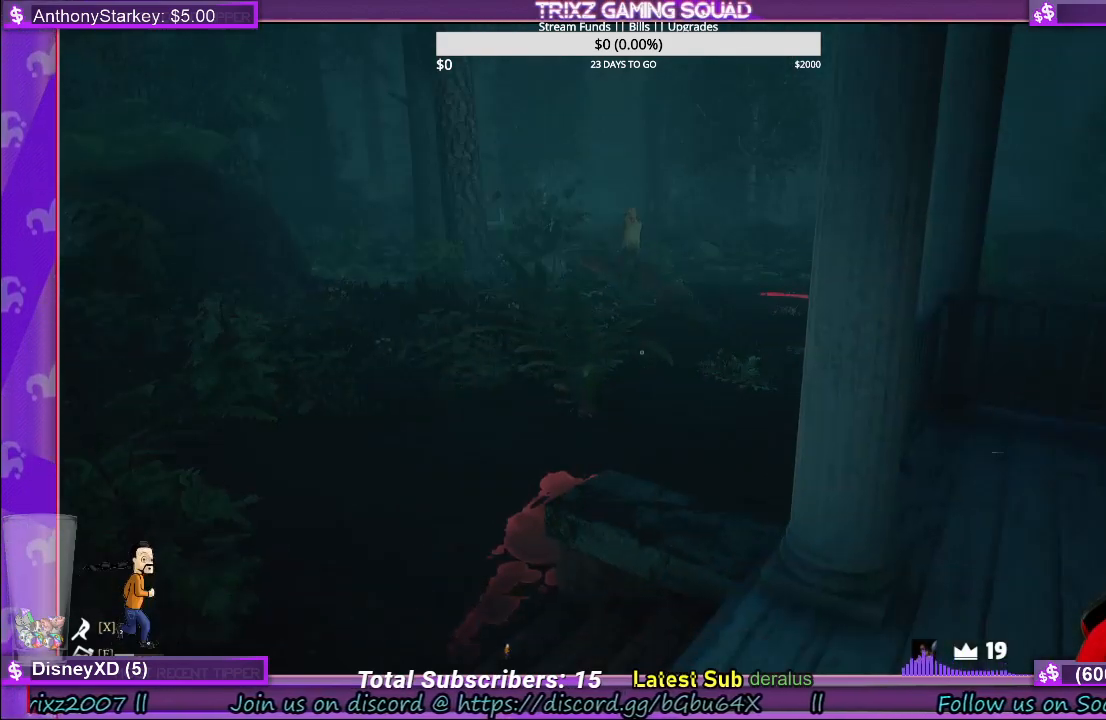
Gameplay with keyboard and mouse; each line is a JSON object with the keys and mouse buttons held at the frame after it. "events" lists presses ("down") and releases ("up") of "a", "ctrl", "d", "e", "f", "q", "r", "s", "shift", "space", "tab", "w", "mouse_left", "mouse_wheel", "mouse_right", "mouse_mb4" and "mouse_mb5" between this image and that frame as [ms after this image, input, new state], when the widget could be followed in between. "mouse_left", "mouse_wheel", "mouse_right", "mouse_mb4", "mouse_mb5" = the "left", "wheel", "right", "mb4", "mb5" buttons of the "mouse" list. No other keys are recorded. "wheel" means that the mouse wheel is clicked or scrolled. Mouse movement is not recorded.
{"keys": ["w"], "mouse": [], "events": [[383, "w", "down"]]}
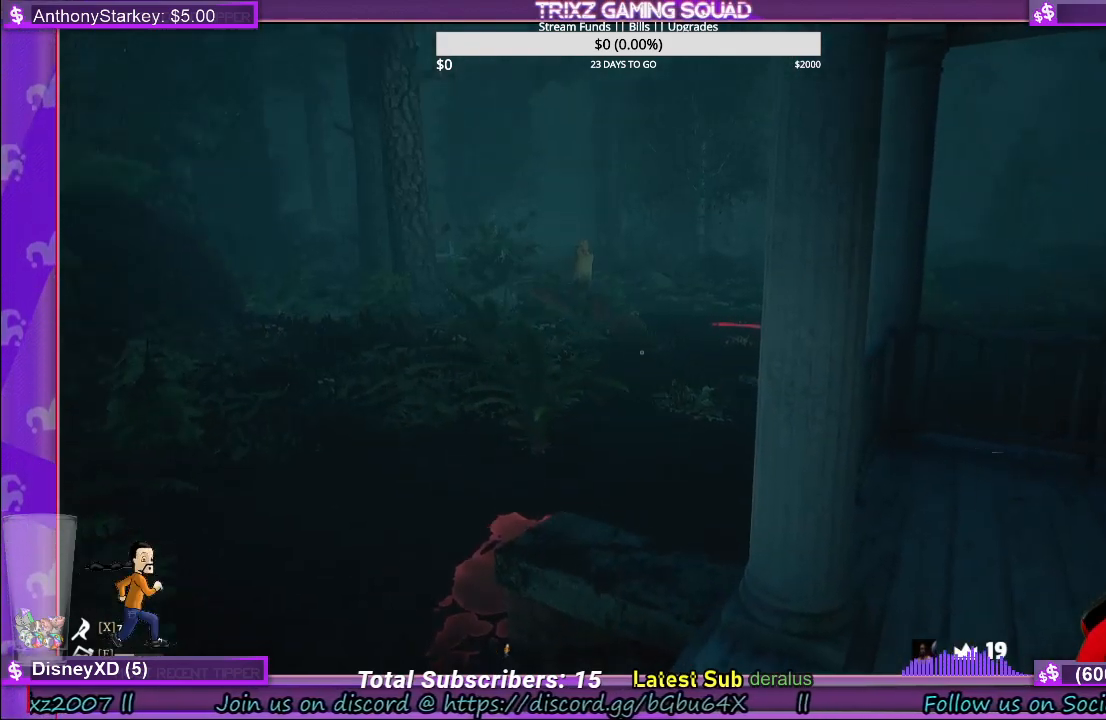
{"keys": ["d", "w"], "mouse": [], "events": [[216, "d", "down"]]}
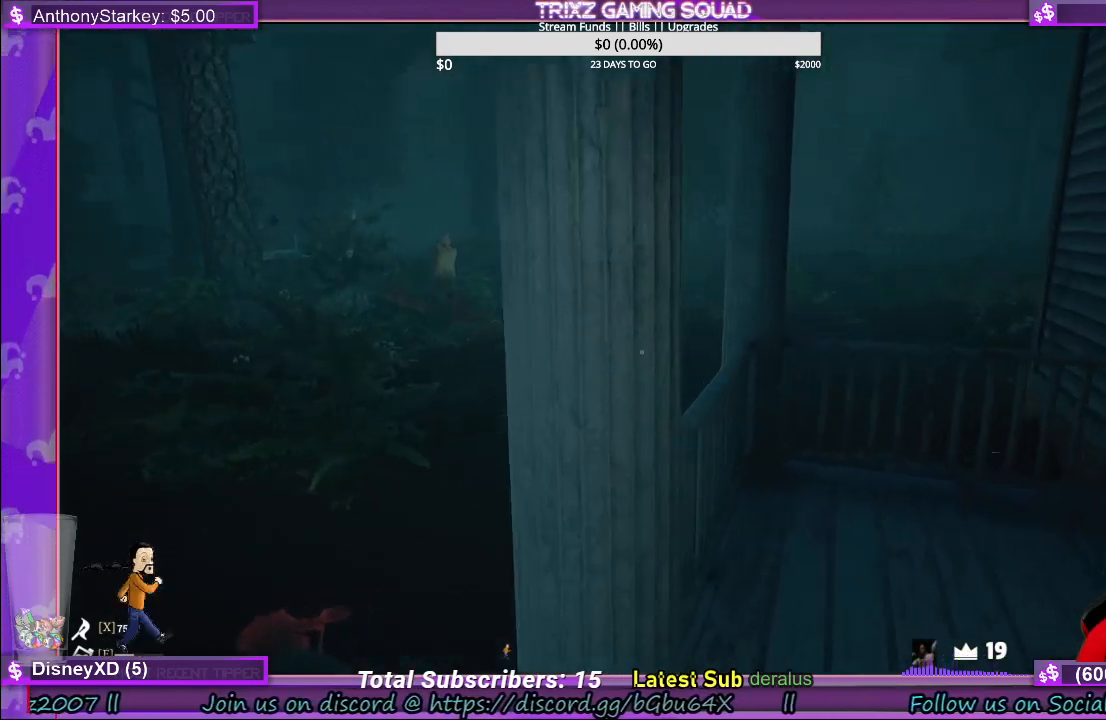
{"keys": [], "mouse": [], "events": [[333, "d", "up"], [333, "w", "up"]]}
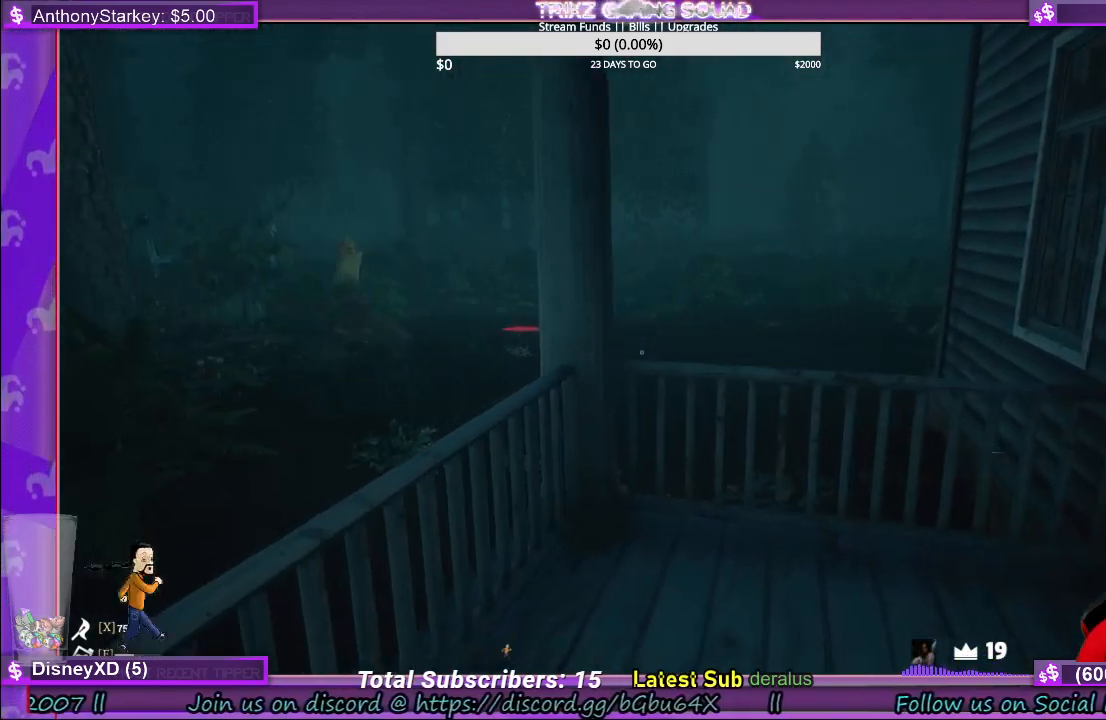
{"keys": ["a", "w"], "mouse": [], "events": [[250, "w", "down"], [416, "a", "down"]]}
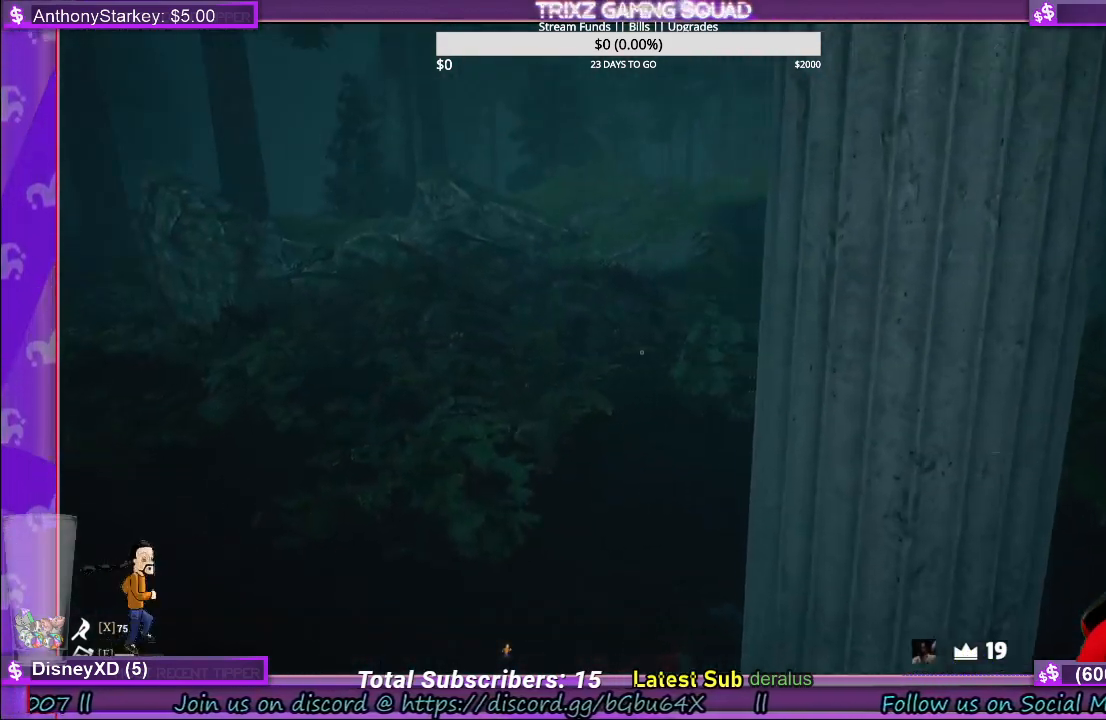
{"keys": ["a", "w"], "mouse": [], "events": [[16, "w", "up"], [50, "a", "up"], [300, "a", "down"], [383, "w", "down"]]}
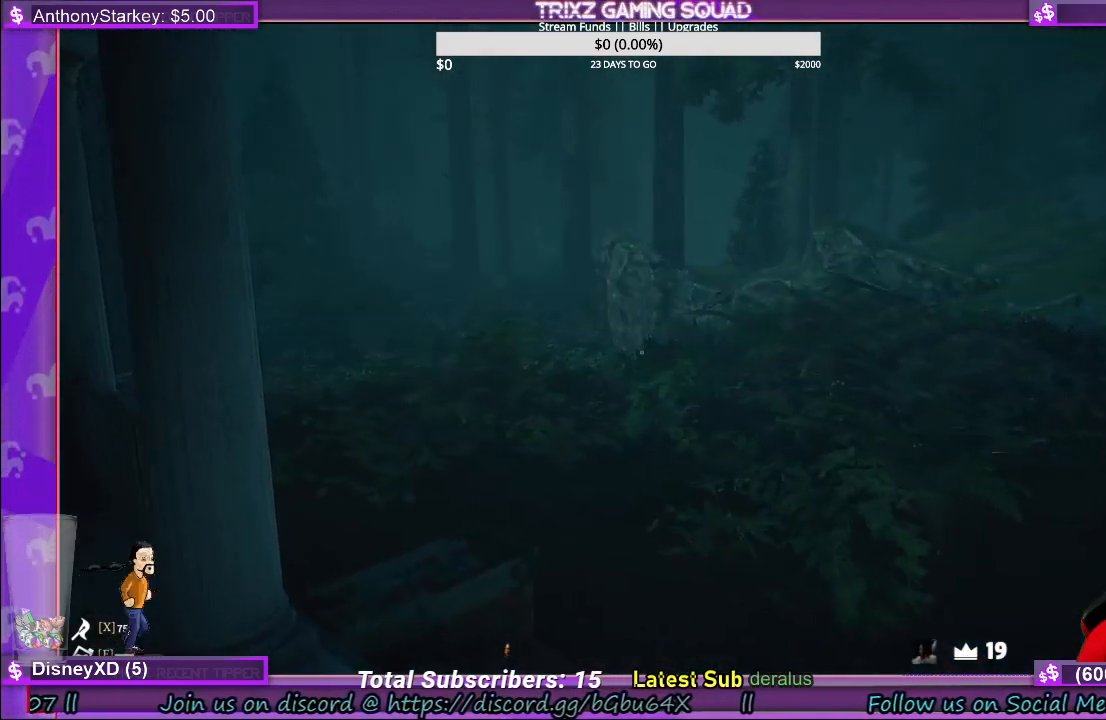
{"keys": ["a"], "mouse": [], "events": [[200, "a", "up"], [200, "w", "up"], [366, "a", "down"]]}
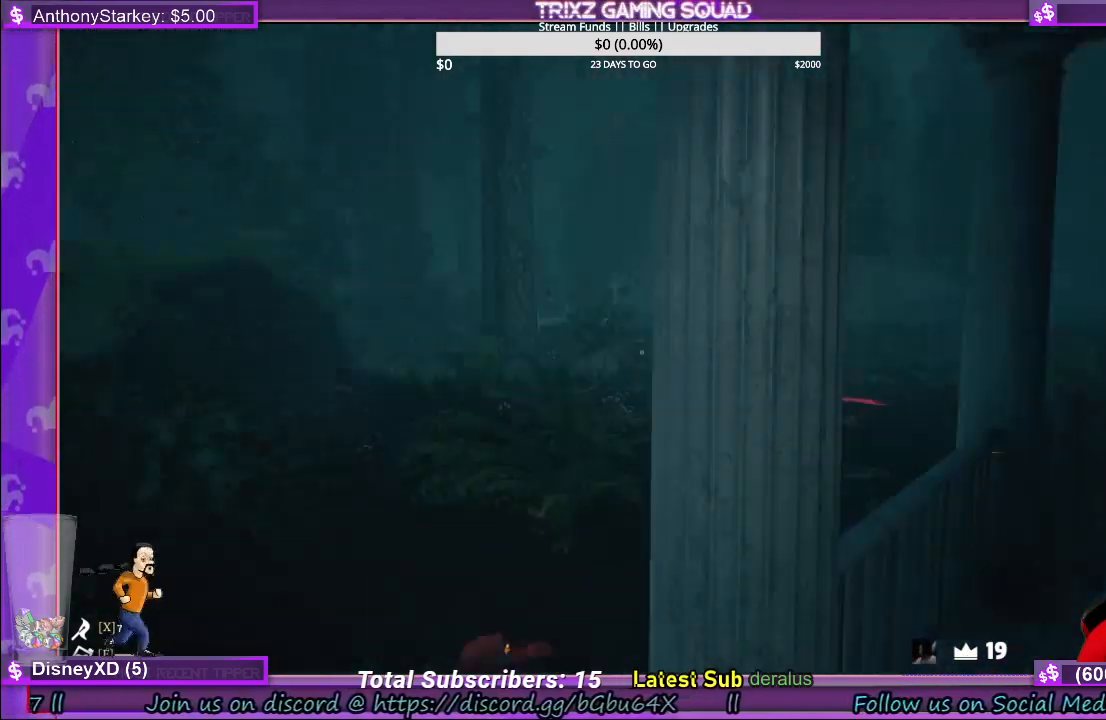
{"keys": [], "mouse": [], "events": [[133, "a", "up"]]}